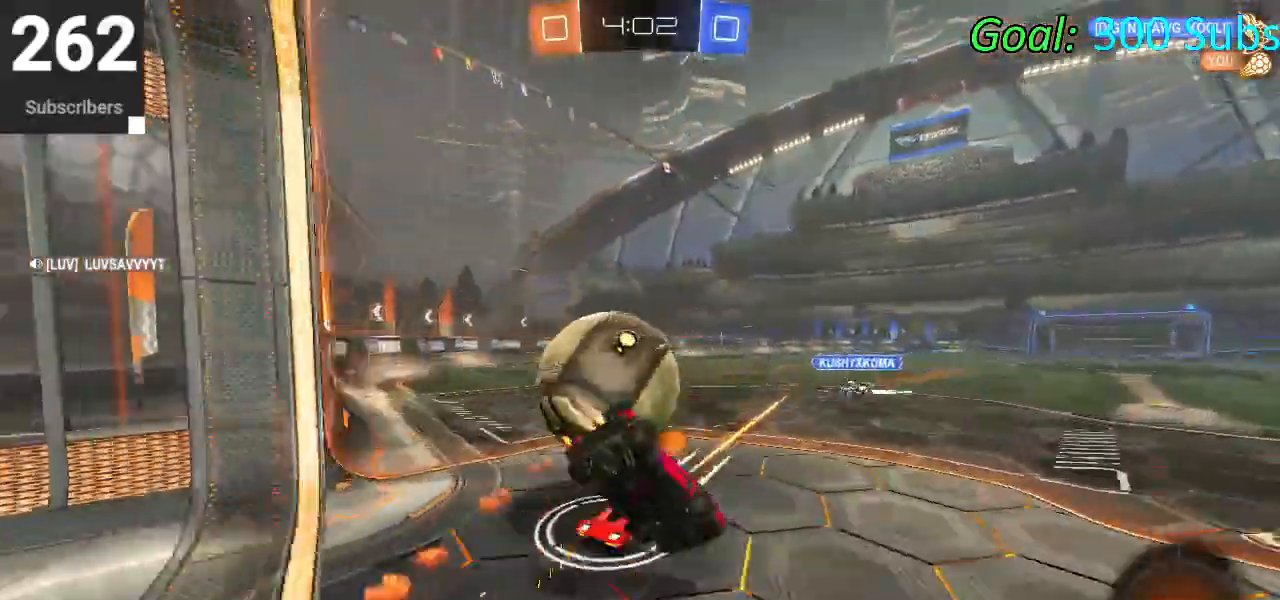
Gameplay with a controller (PlayStation layout); each line is a JSON object with the inputs held at the frame after it. "events" lists button and stick changes between this image and that frame as [ms after this image, input, new state], when the widget could be followed in between.
{"buttons": ["R2"], "left_stick": "up", "right_stick": "center", "events": [[100, "CROSS", "up"], [150, "CIRCLE", "up"], [283, "R2", "up"], [400, "R2", "down"]]}
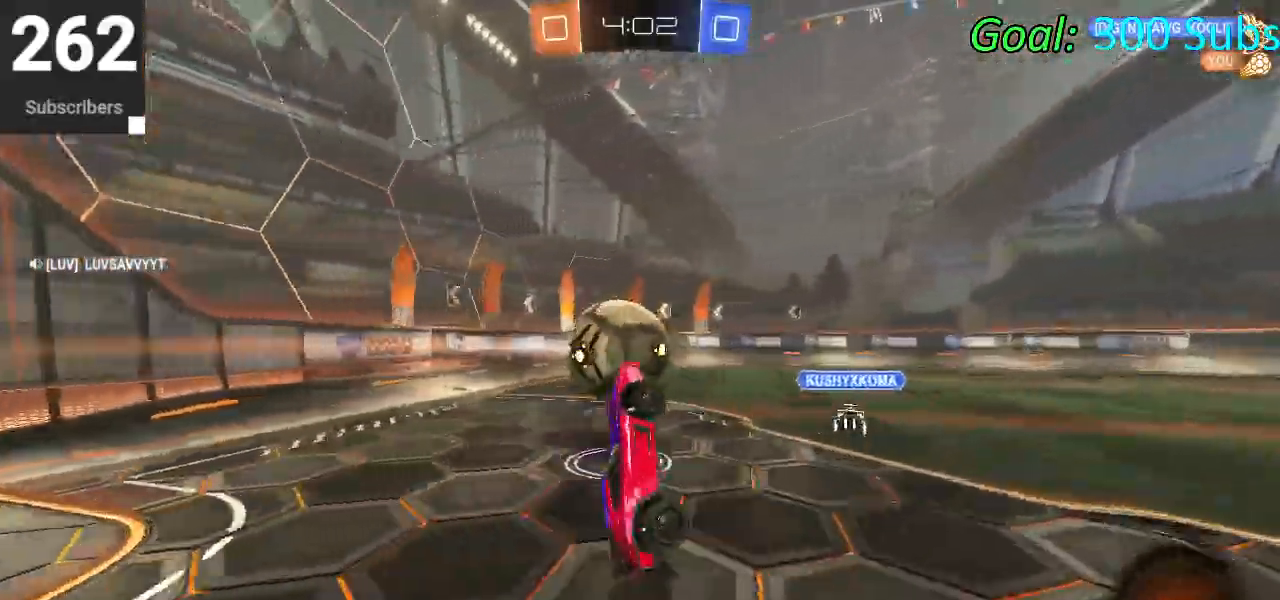
{"buttons": ["R2"], "left_stick": "left", "right_stick": "center", "events": [[100, "left_stick", "center"], [117, "R1", "down"], [217, "R1", "up"], [450, "left_stick", "left"]]}
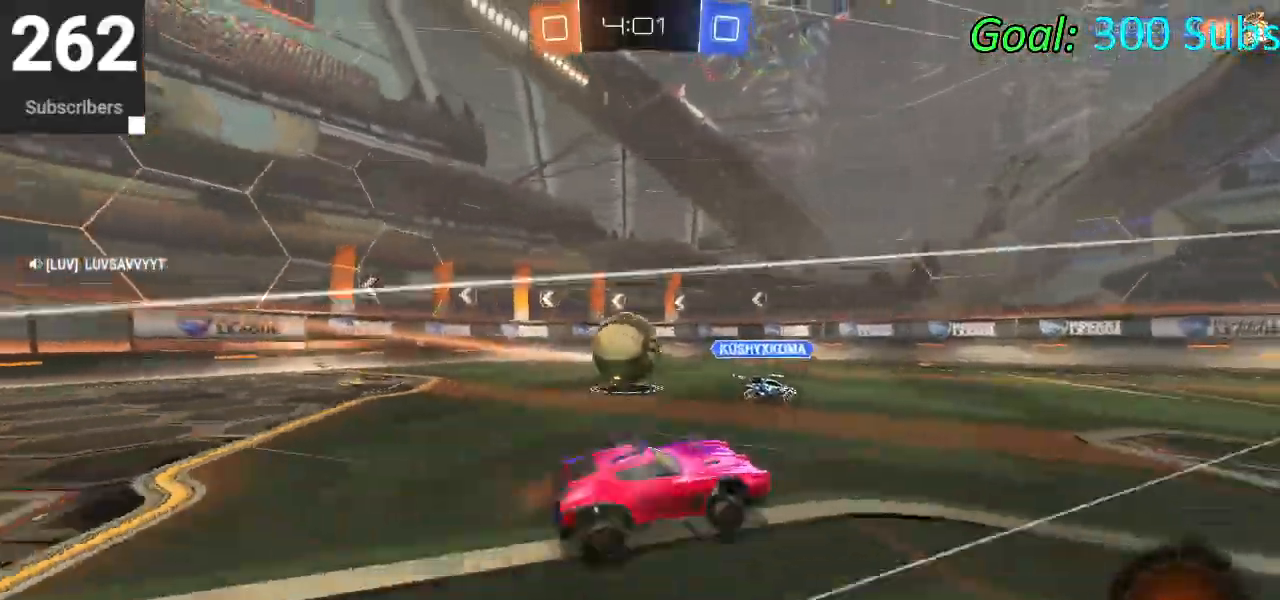
{"buttons": ["CIRCLE", "R2"], "left_stick": "left", "right_stick": "center", "events": [[167, "CIRCLE", "down"]]}
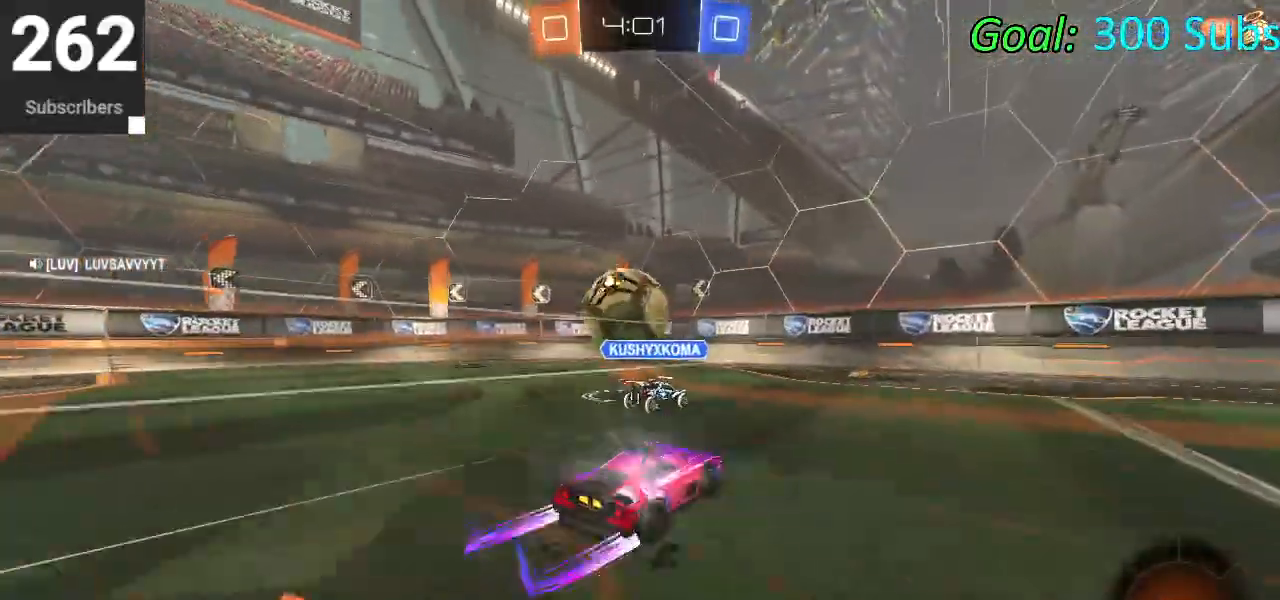
{"buttons": ["CIRCLE", "R2"], "left_stick": "left", "right_stick": "center", "events": [[217, "left_stick", "center"], [317, "left_stick", "right"], [433, "left_stick", "center"], [483, "left_stick", "left"]]}
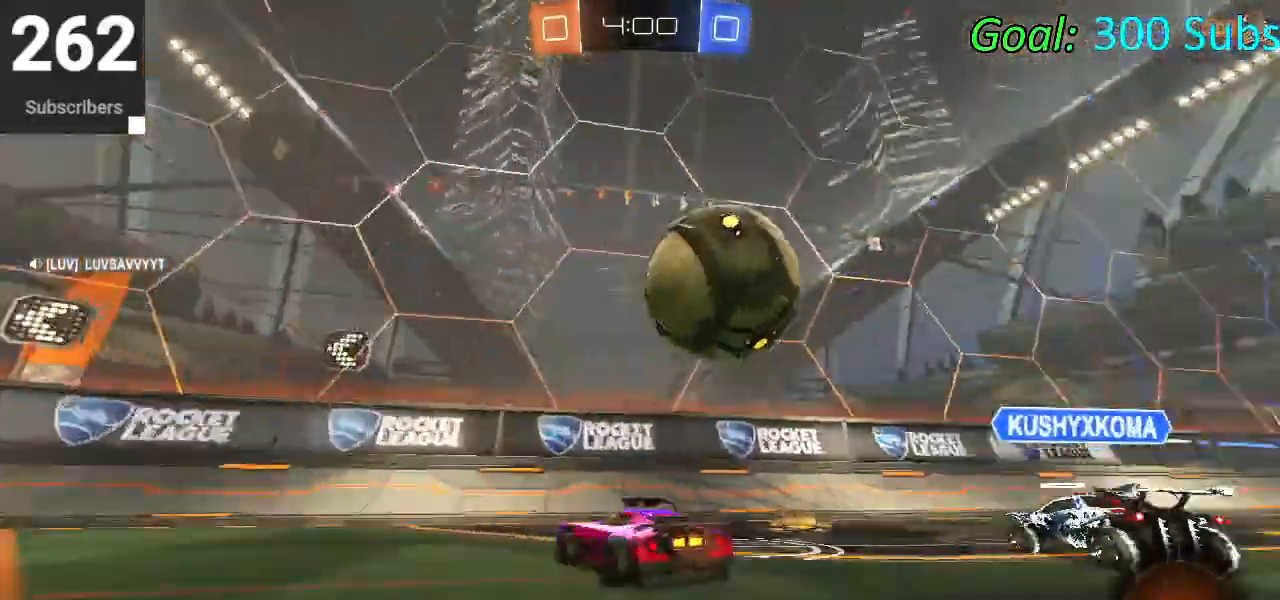
{"buttons": ["TRIANGLE", "R2"], "left_stick": "left", "right_stick": "center", "events": [[50, "TRIANGLE", "down"], [133, "TRIANGLE", "up"], [150, "CIRCLE", "up"], [483, "TRIANGLE", "down"]]}
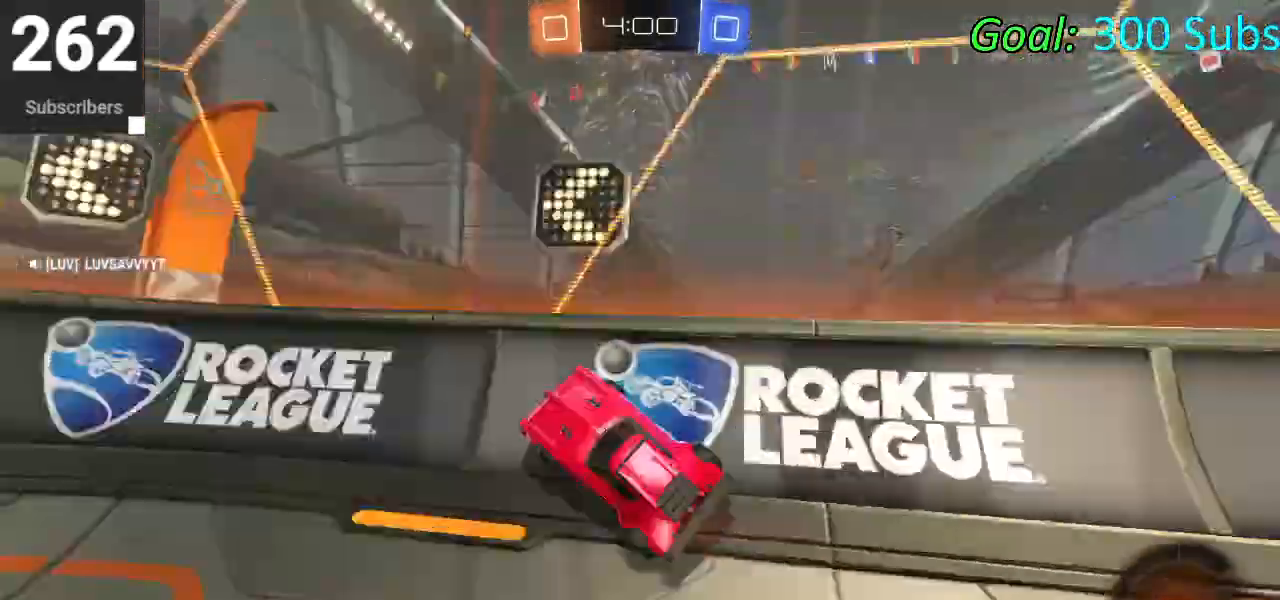
{"buttons": ["R2"], "left_stick": "left", "right_stick": "center", "events": [[100, "TRIANGLE", "up"], [167, "SQUARE", "down"], [300, "SQUARE", "up"], [350, "SQUARE", "down"], [483, "SQUARE", "up"]]}
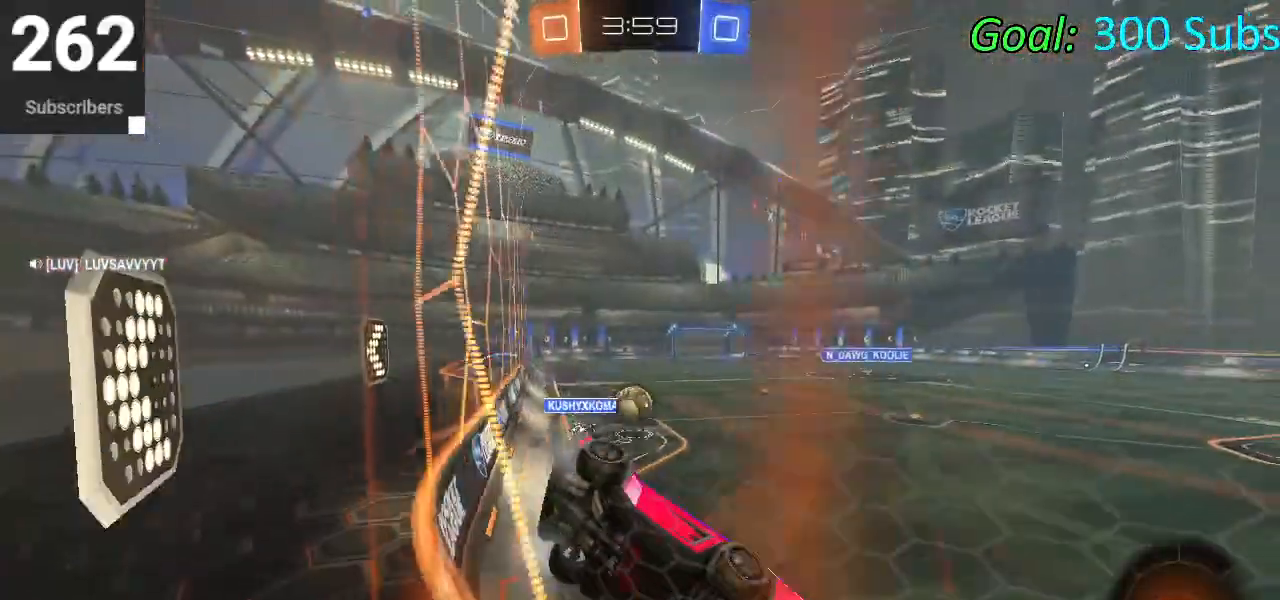
{"buttons": ["R2"], "left_stick": "center", "right_stick": "center", "events": [[167, "R2", "up"], [250, "L2", "down"], [283, "R2", "down"], [300, "left_stick", "center"], [367, "L2", "up"], [400, "left_stick", "right"], [483, "left_stick", "center"]]}
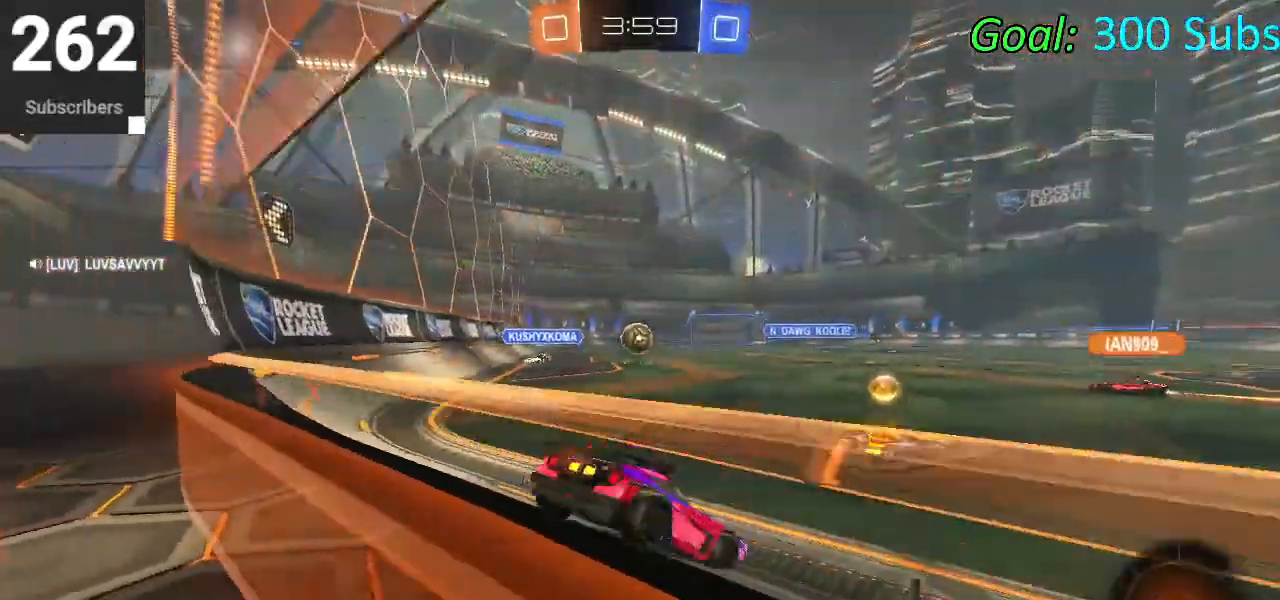
{"buttons": ["R1", "R2"], "left_stick": "up-right", "right_stick": "center", "events": [[83, "left_stick", "down-left"], [133, "left_stick", "left"], [233, "left_stick", "center"], [267, "R1", "down"], [283, "L1", "down"], [300, "left_stick", "up-right"], [383, "R1", "up"], [433, "L1", "up"], [467, "R1", "down"]]}
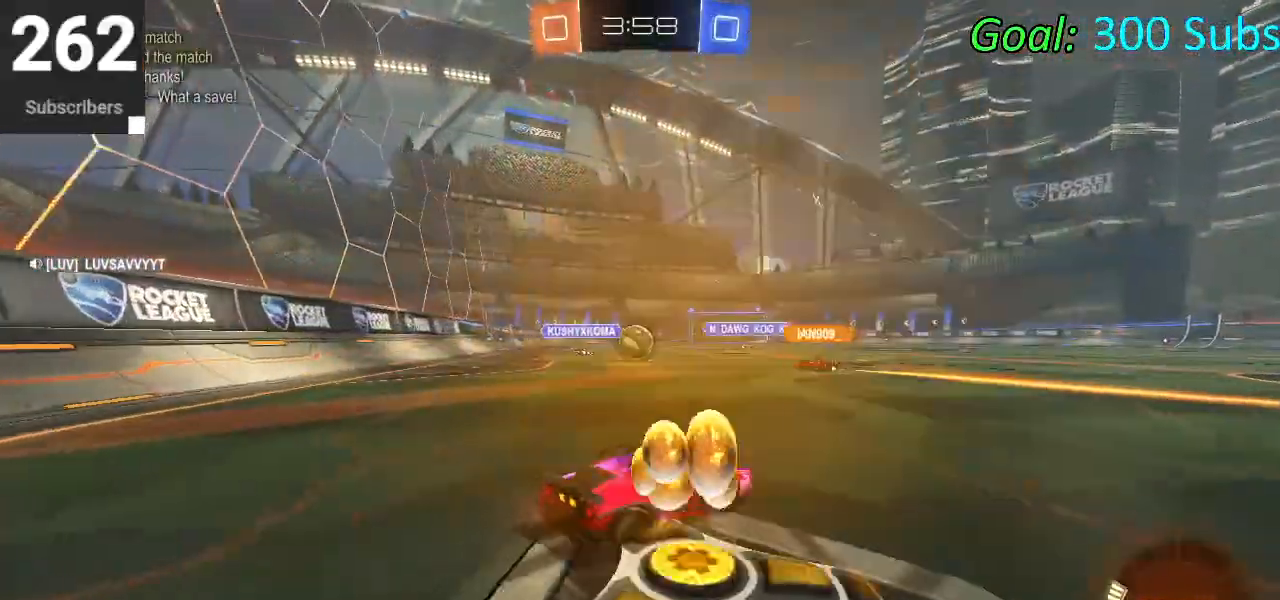
{"buttons": ["R2"], "left_stick": "left", "right_stick": "center", "events": [[83, "R1", "up"], [167, "R1", "down"], [167, "left_stick", "center"], [283, "R1", "up"], [367, "R1", "down"], [450, "left_stick", "left"], [500, "R1", "up"]]}
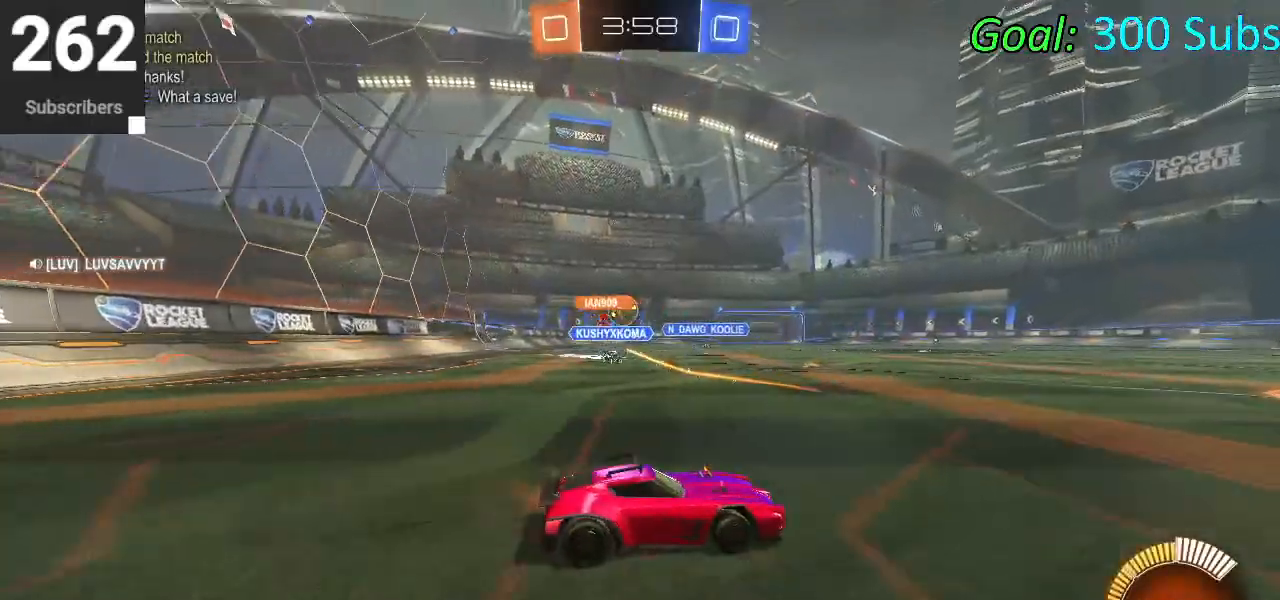
{"buttons": ["R2"], "left_stick": "left", "right_stick": "center", "events": [[83, "R1", "down"], [217, "R1", "up"]]}
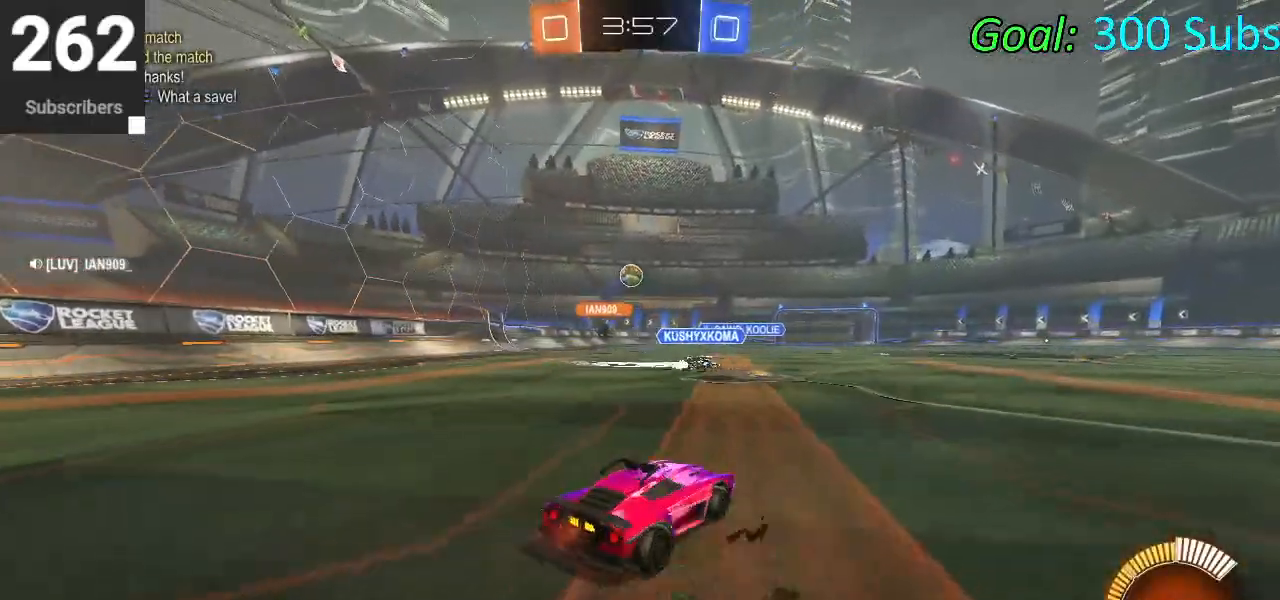
{"buttons": ["CIRCLE", "L1", "R2"], "left_stick": "down", "right_stick": "center", "events": [[67, "CIRCLE", "down"], [100, "CROSS", "down"], [100, "L1", "down"], [100, "left_stick", "up"], [200, "CROSS", "up"], [267, "CROSS", "down"], [317, "left_stick", "down"], [417, "CROSS", "up"]]}
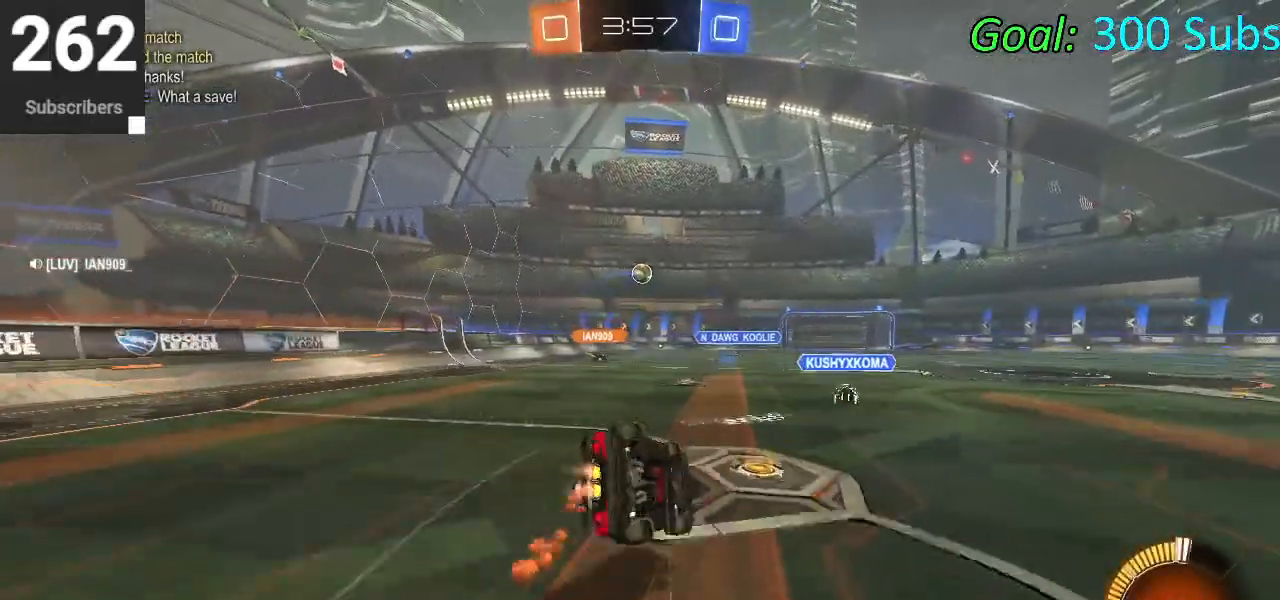
{"buttons": ["R2"], "left_stick": "down-left", "right_stick": "center", "events": [[133, "CIRCLE", "up"], [150, "left_stick", "center"], [233, "left_stick", "down"], [433, "left_stick", "down-left"], [483, "L1", "up"]]}
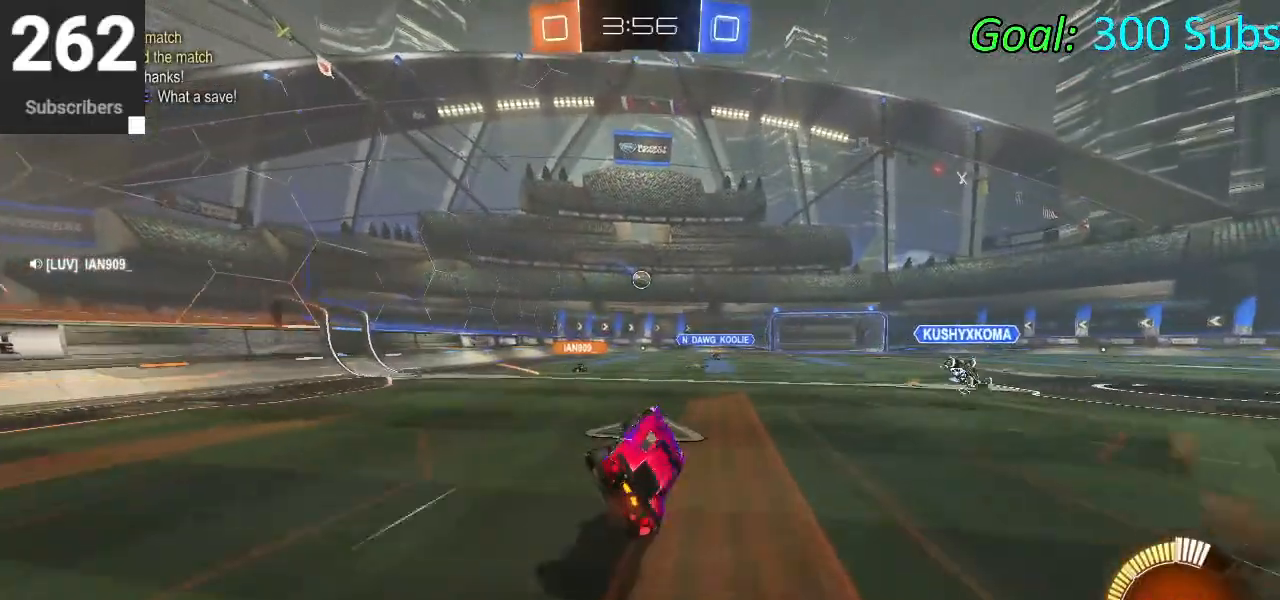
{"buttons": ["R2"], "left_stick": "center", "right_stick": "center", "events": [[100, "left_stick", "center"], [367, "DPAD_UP", "down"], [400, "DPAD_LEFT", "down"], [483, "DPAD_LEFT", "up"], [483, "DPAD_UP", "up"]]}
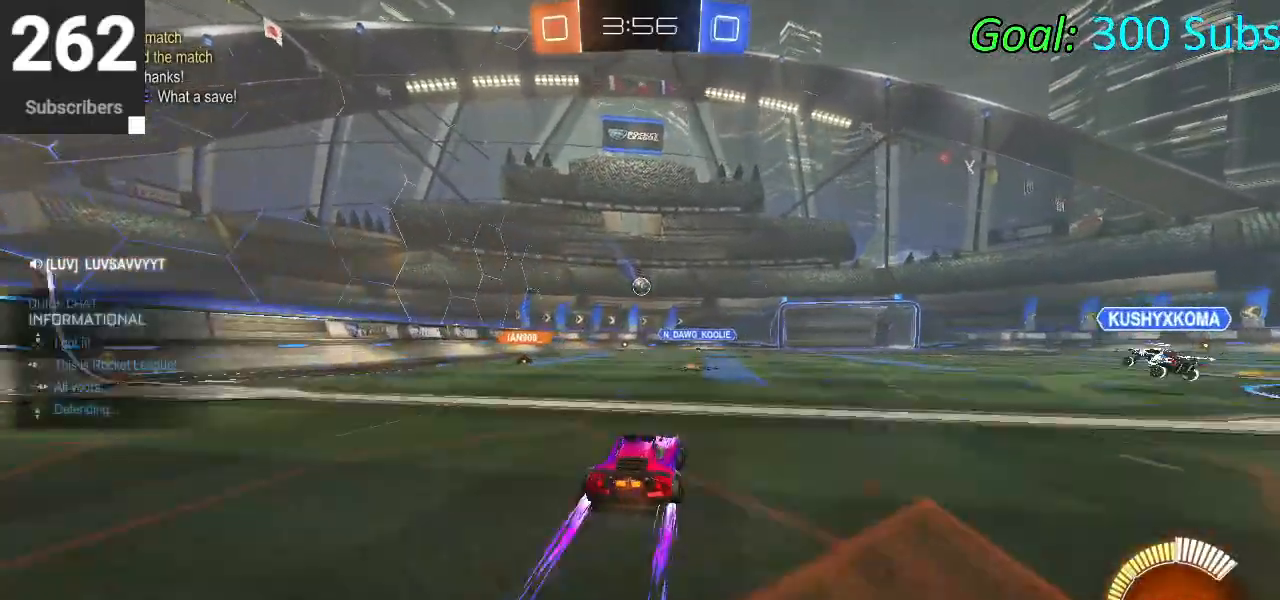
{"buttons": ["R2"], "left_stick": "center", "right_stick": "center", "events": [[350, "DPAD_RIGHT", "down"], [433, "DPAD_RIGHT", "up"]]}
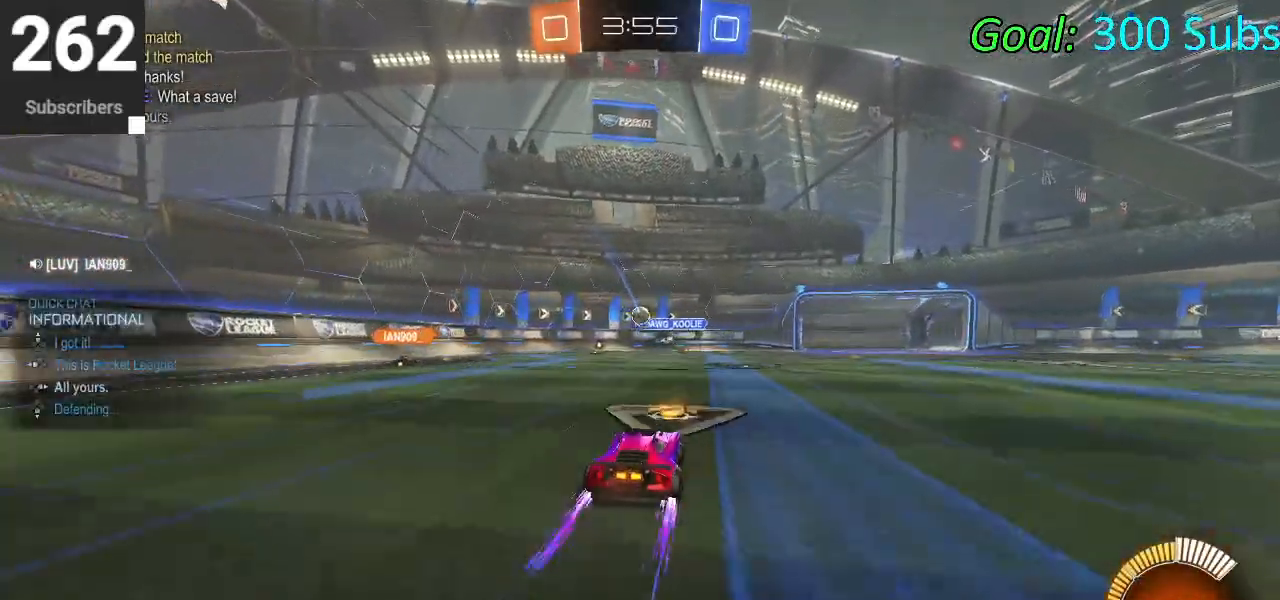
{"buttons": [], "left_stick": "down-left", "right_stick": "center", "events": [[367, "R2", "up"], [417, "left_stick", "down-left"]]}
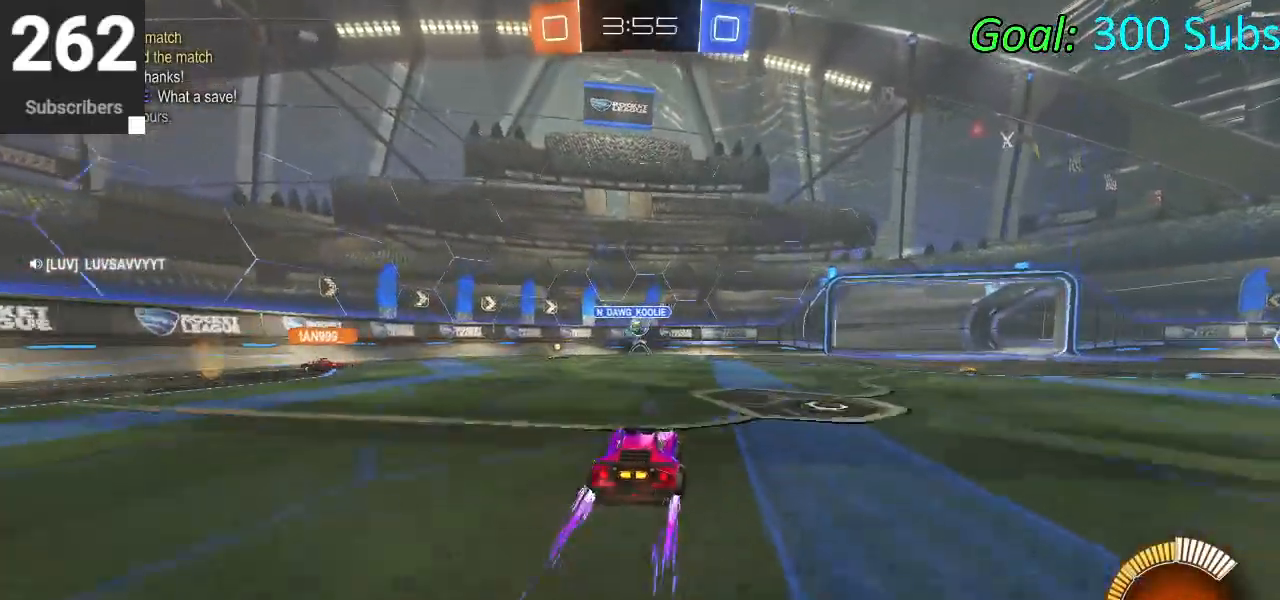
{"buttons": ["R2"], "left_stick": "left", "right_stick": "center", "events": [[250, "R2", "down"], [267, "left_stick", "left"]]}
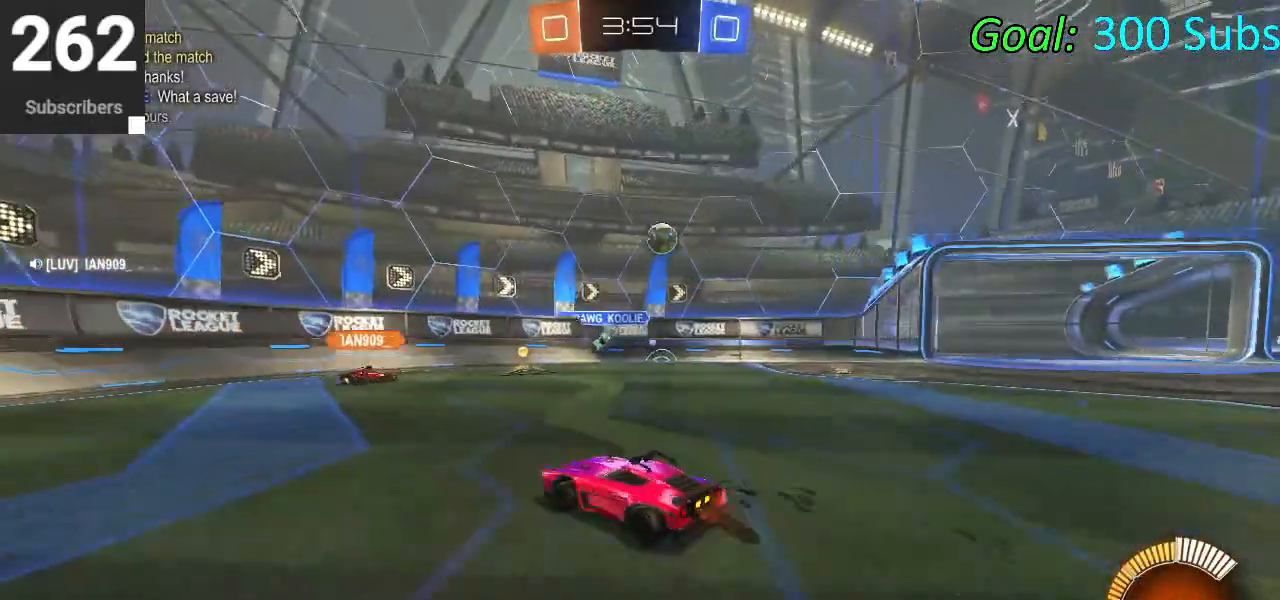
{"buttons": ["R2"], "left_stick": "up-left", "right_stick": "center", "events": [[50, "L1", "down"], [150, "L1", "up"], [233, "R1", "down"], [367, "R1", "up"], [383, "L1", "down"], [417, "left_stick", "up-left"], [483, "L1", "up"]]}
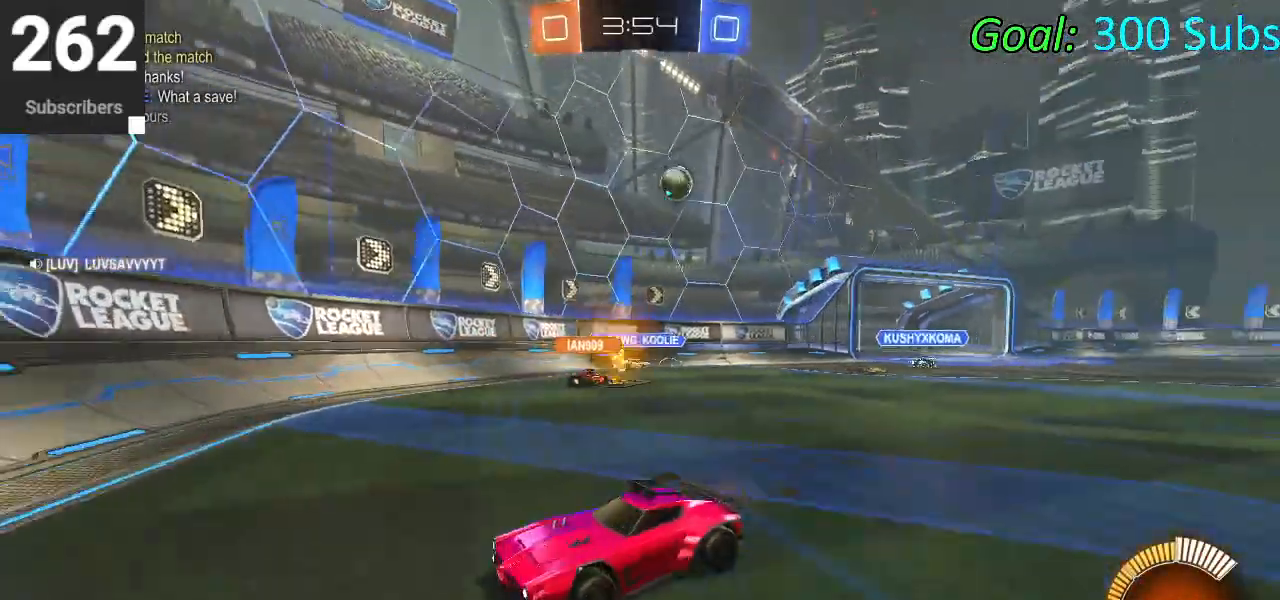
{"buttons": ["R2"], "left_stick": "left", "right_stick": "center", "events": [[17, "left_stick", "left"], [233, "TRIANGLE", "down"], [333, "TRIANGLE", "up"]]}
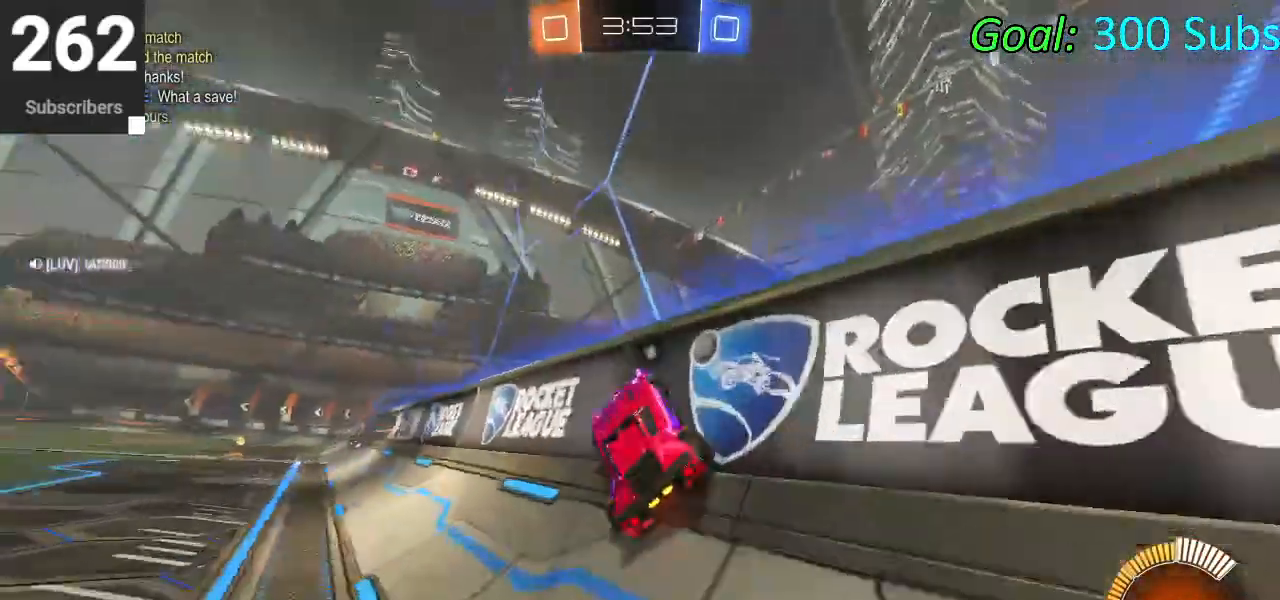
{"buttons": ["L1", "R2"], "left_stick": "left", "right_stick": "center", "events": [[183, "L1", "down"]]}
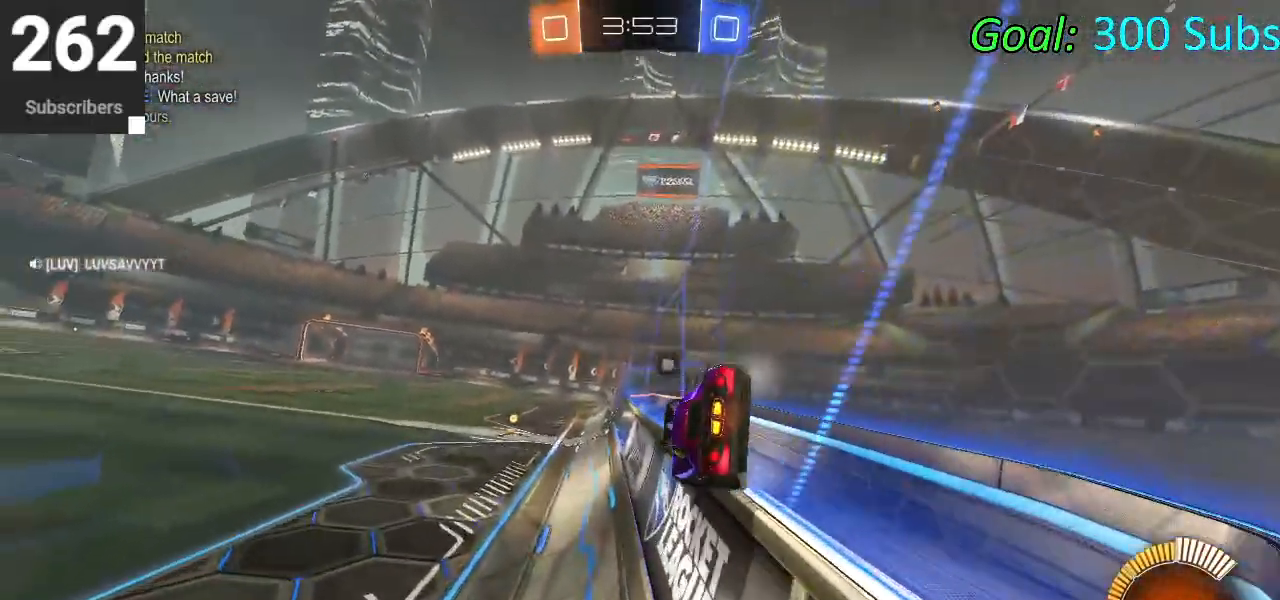
{"buttons": ["L1", "R2"], "left_stick": "center", "right_stick": "center", "events": [[17, "CROSS", "down"], [50, "left_stick", "up"], [117, "left_stick", "up-right"], [317, "CROSS", "up"], [467, "left_stick", "center"]]}
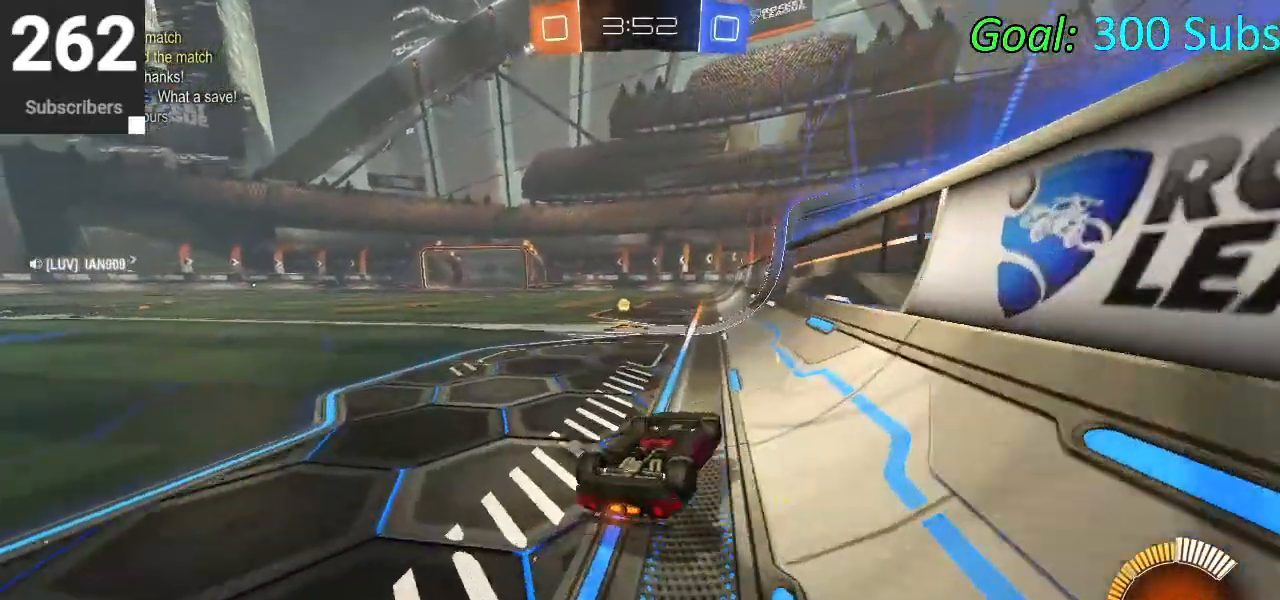
{"buttons": ["L1", "R2"], "left_stick": "up", "right_stick": "center", "events": [[17, "left_stick", "down-left"], [133, "left_stick", "up-right"], [317, "left_stick", "down-left"], [367, "TRIANGLE", "down"], [467, "left_stick", "up"], [500, "TRIANGLE", "up"]]}
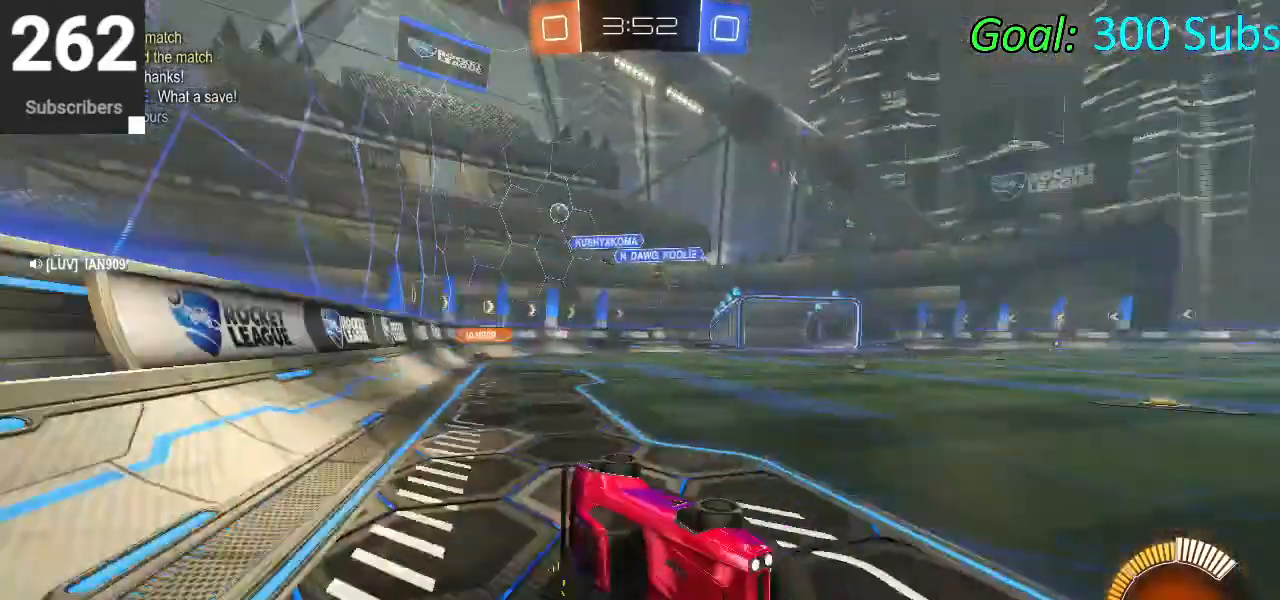
{"buttons": ["SQUARE", "R2"], "left_stick": "up-left", "right_stick": "center", "events": [[167, "left_stick", "up-left"], [183, "SQUARE", "down"], [283, "L1", "up"]]}
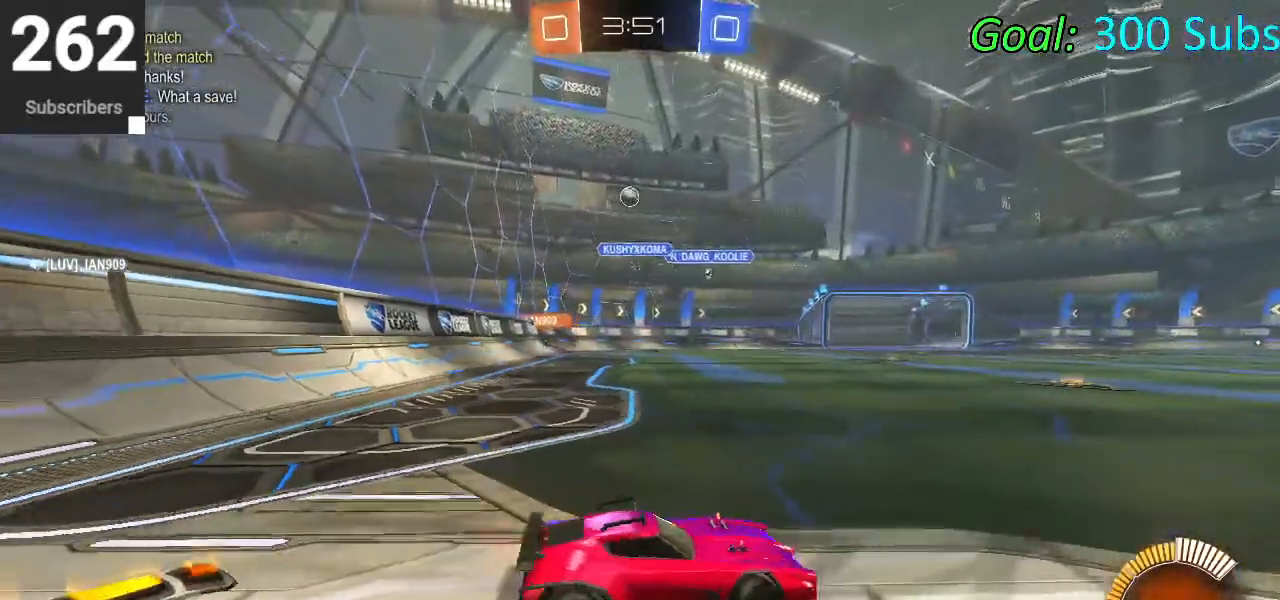
{"buttons": ["SQUARE", "R2"], "left_stick": "up-left", "right_stick": "center", "events": []}
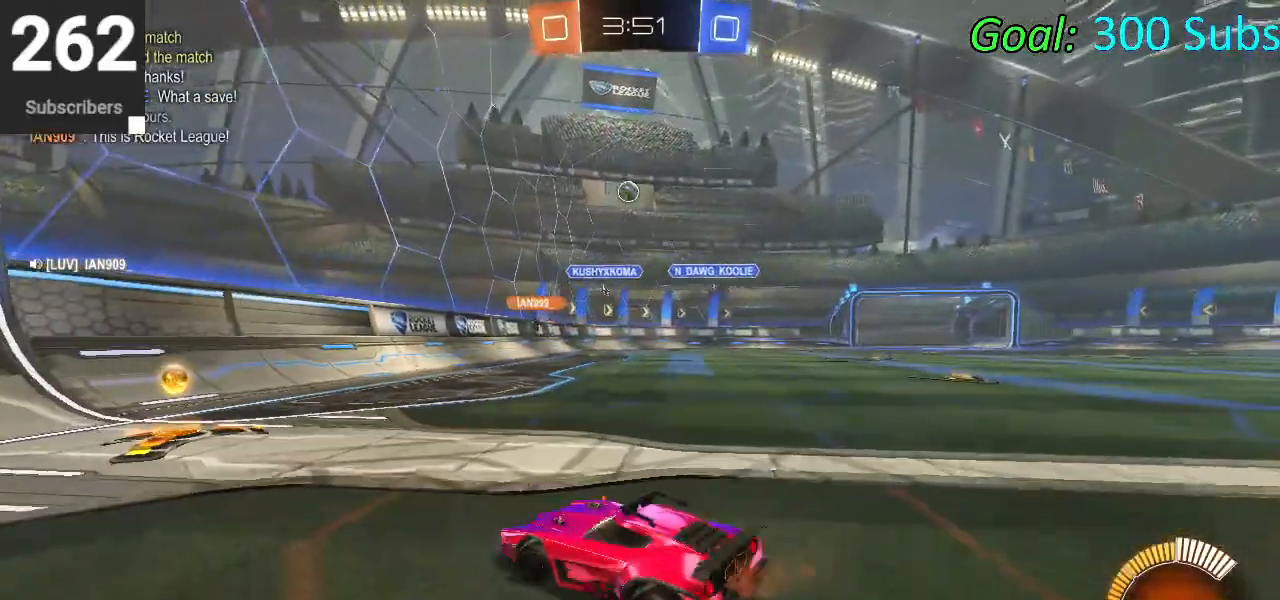
{"buttons": ["SQUARE", "R2"], "left_stick": "up-left", "right_stick": "center", "events": []}
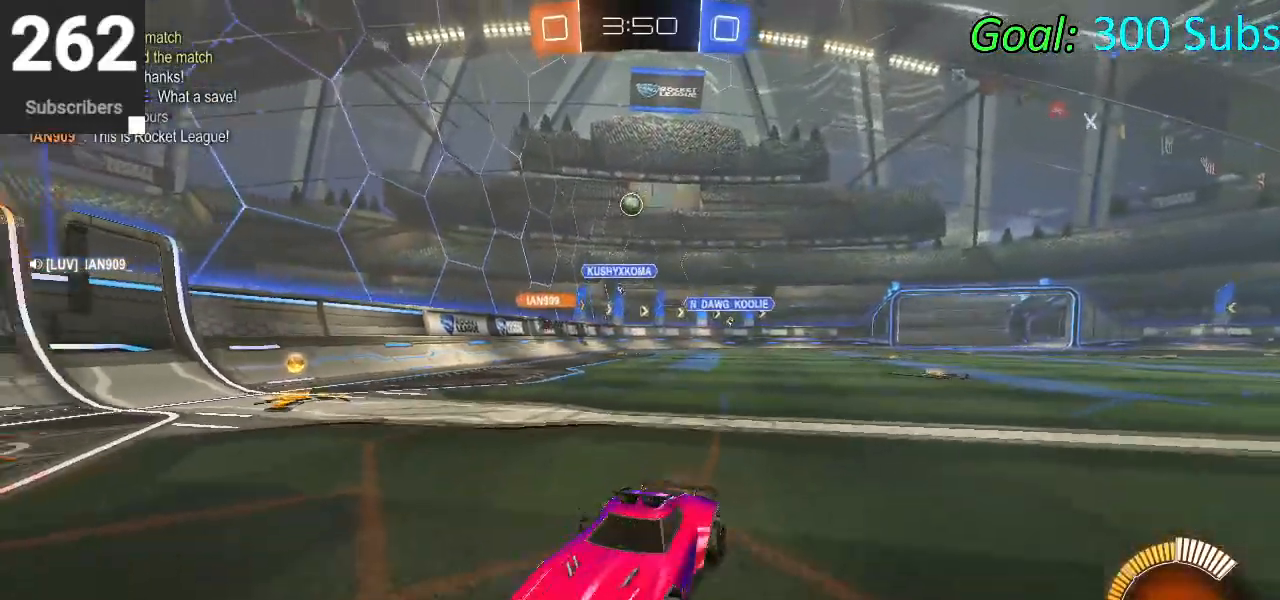
{"buttons": ["SQUARE", "R2"], "left_stick": "up-left", "right_stick": "center", "events": []}
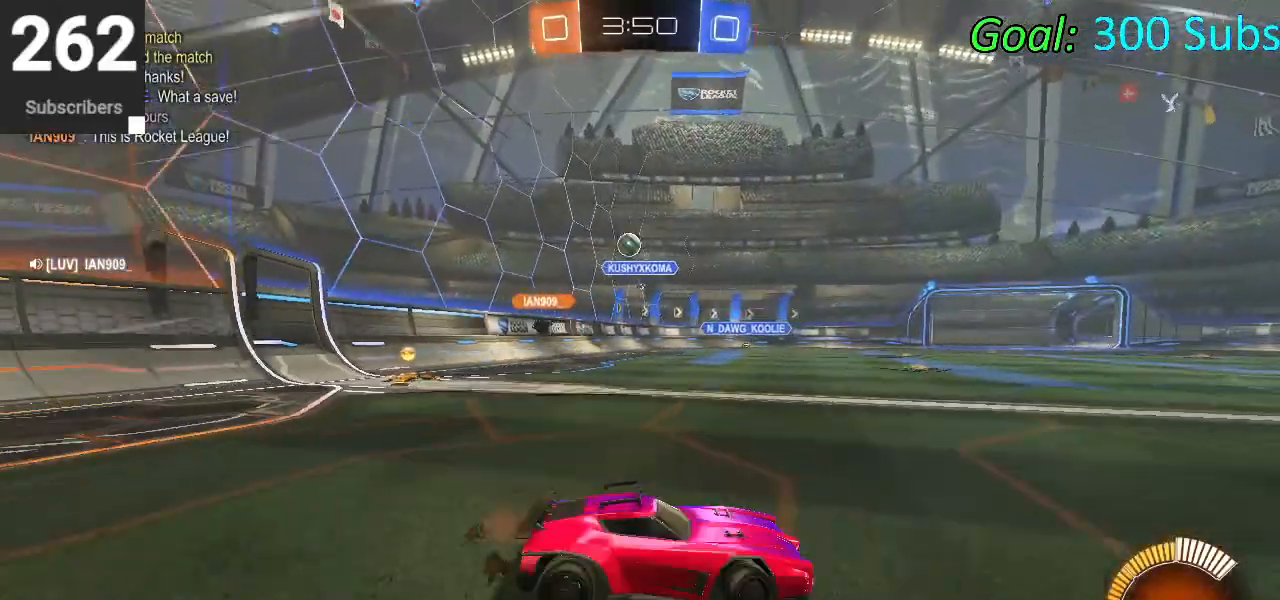
{"buttons": ["SQUARE", "R2"], "left_stick": "up-left", "right_stick": "center", "events": []}
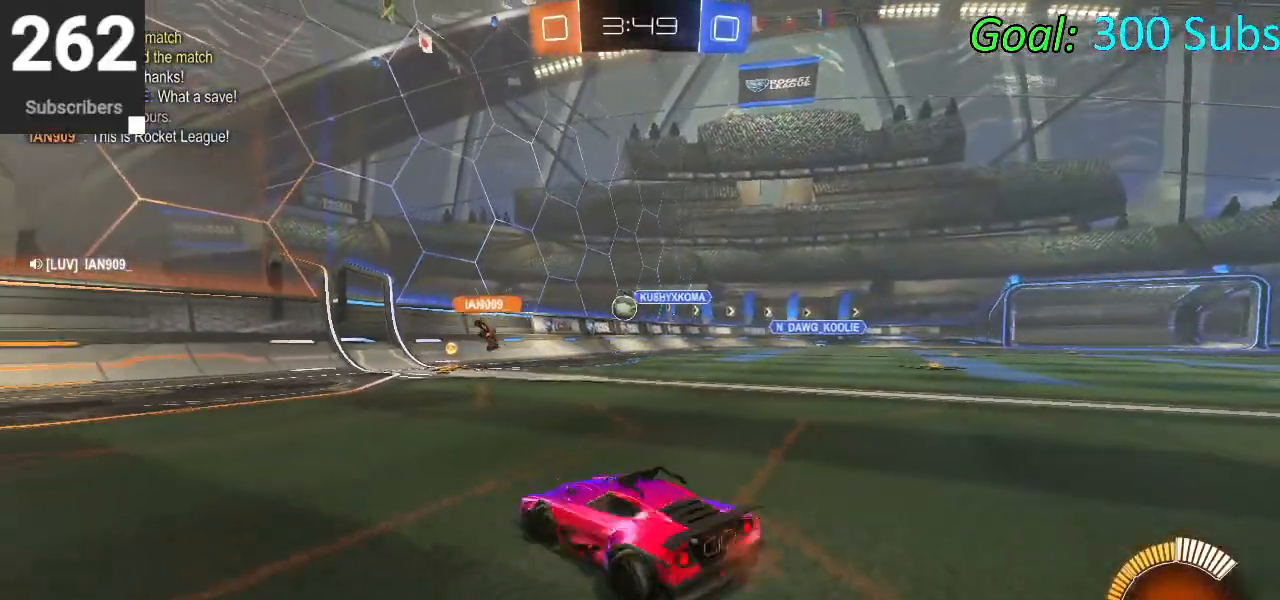
{"buttons": ["SQUARE", "R2"], "left_stick": "up-left", "right_stick": "center", "events": []}